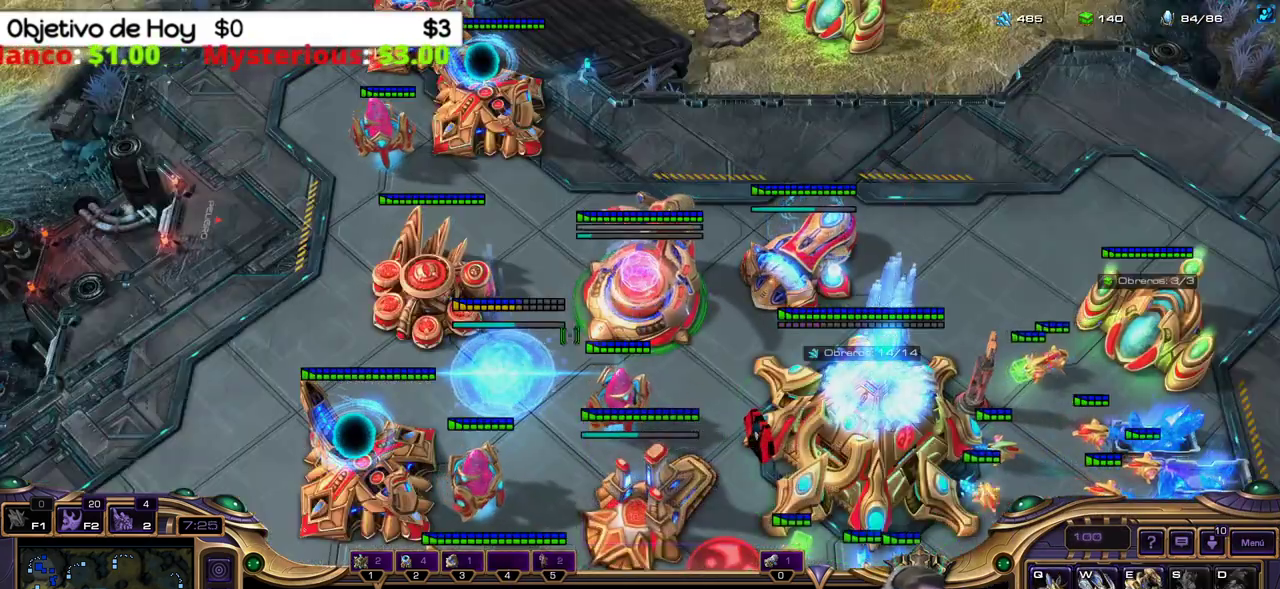
Gameplay with keyboard; each line is a JSON object with the keys held at the frame after it. "events" lists presses ("down") and releases ("up") of ".", "/", "0", "1", "2", "3", "4", "5", "6", "7", "8", "9", "a", "alt_l", "alt_r", "b", "backslash", "backspace", "c", "caps_lock", "comma", "ctrl_l", "ctrl_r", "d", "e", "equals", "f", "g", "h", "i", "j", "k", "l", "lbracket", "m", "minus", "n", "o", "p", "q", "quote", "r", "rbracket", "return", "s", "semicolon", "shift_l", "shift_r", "space", "super_l", "super_r", "t", "tab", "tilde", "u", "v", "w", "x", "y" and "z" between this image and that frame as [ms after this image, input, new state], when the widget could be followed in between. No other keys are recorded. Mouse input is not recorded.
{"keys": [], "events": []}
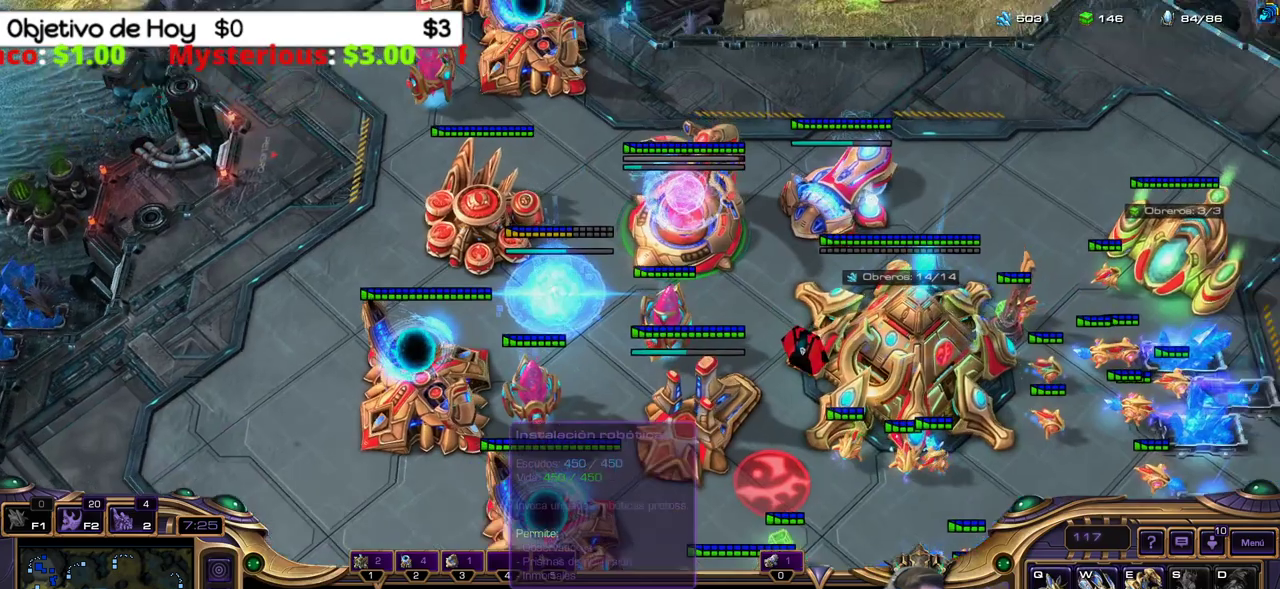
{"keys": [], "events": [[50, "1", "down"], [200, "1", "up"], [283, "c", "down"], [433, "c", "up"]]}
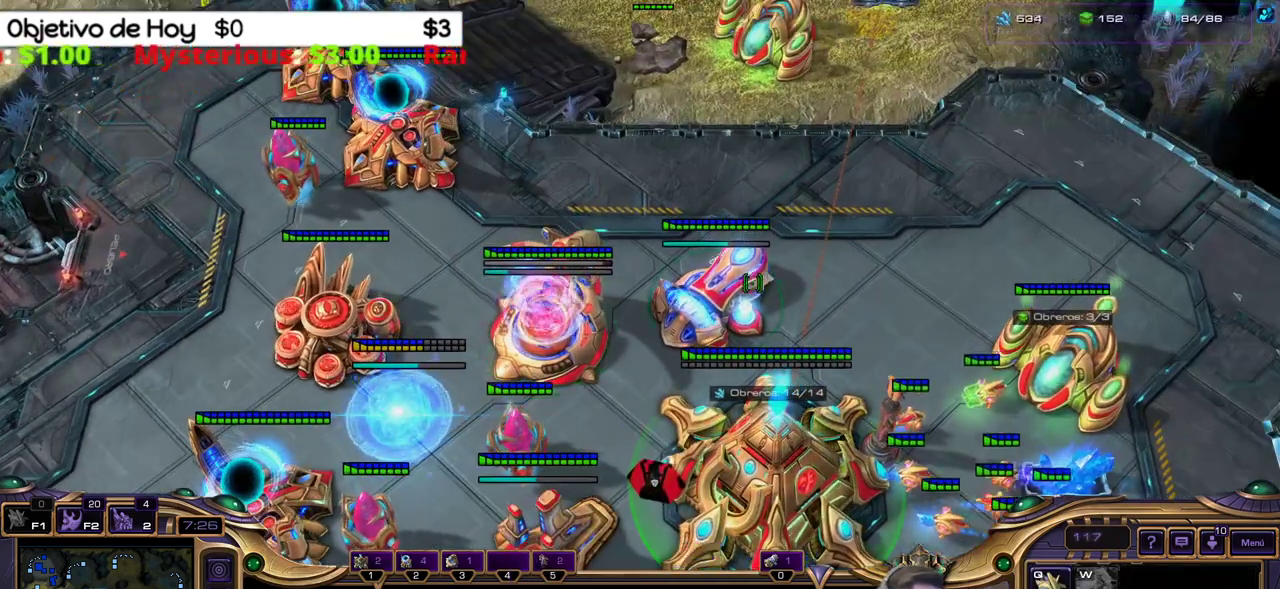
{"keys": [], "events": [[117, "2", "down"], [250, "1", "down"], [350, "2", "up"], [450, "1", "up"]]}
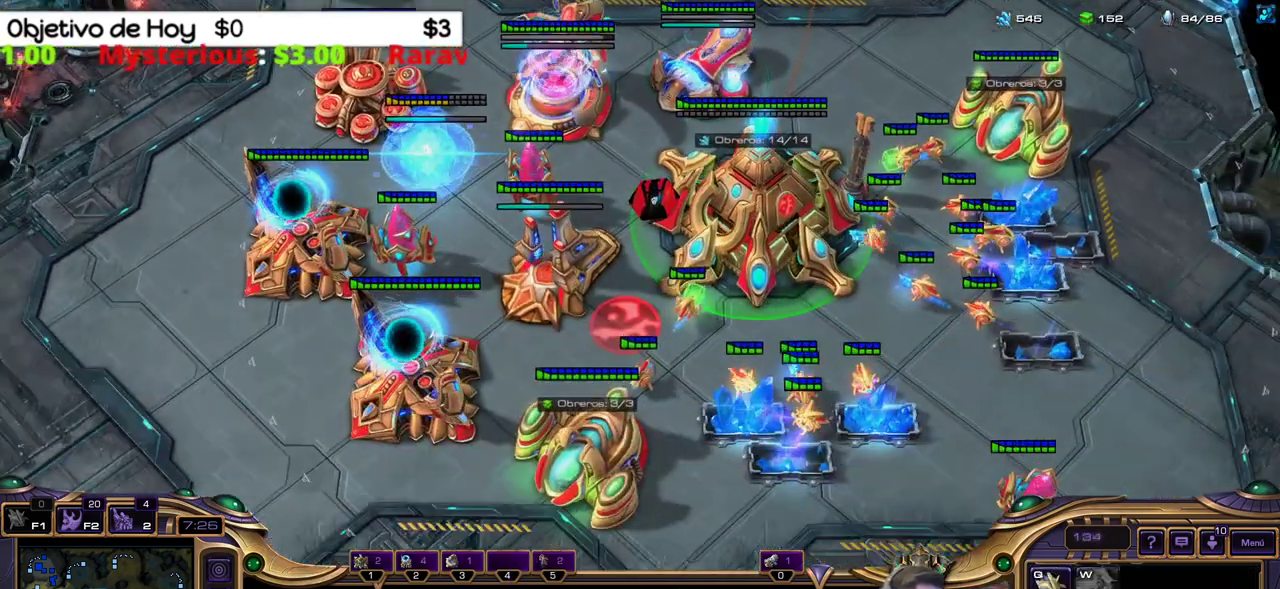
{"keys": [], "events": [[33, "2", "down"], [133, "2", "up"], [217, "2", "down"], [317, "2", "up"]]}
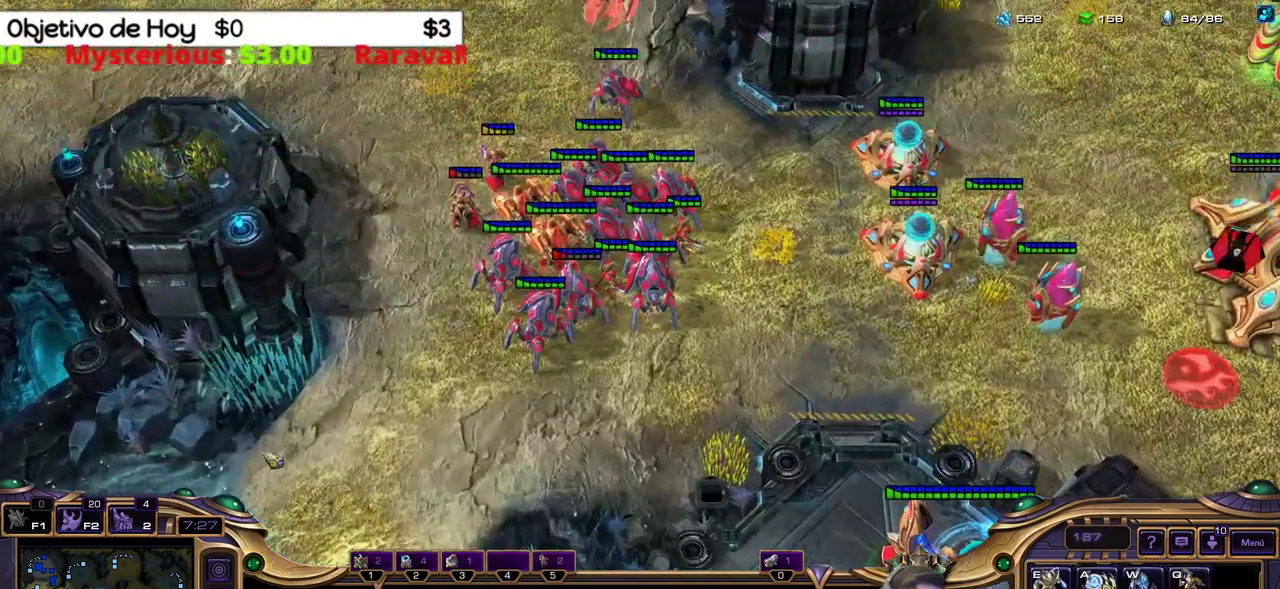
{"keys": [], "events": []}
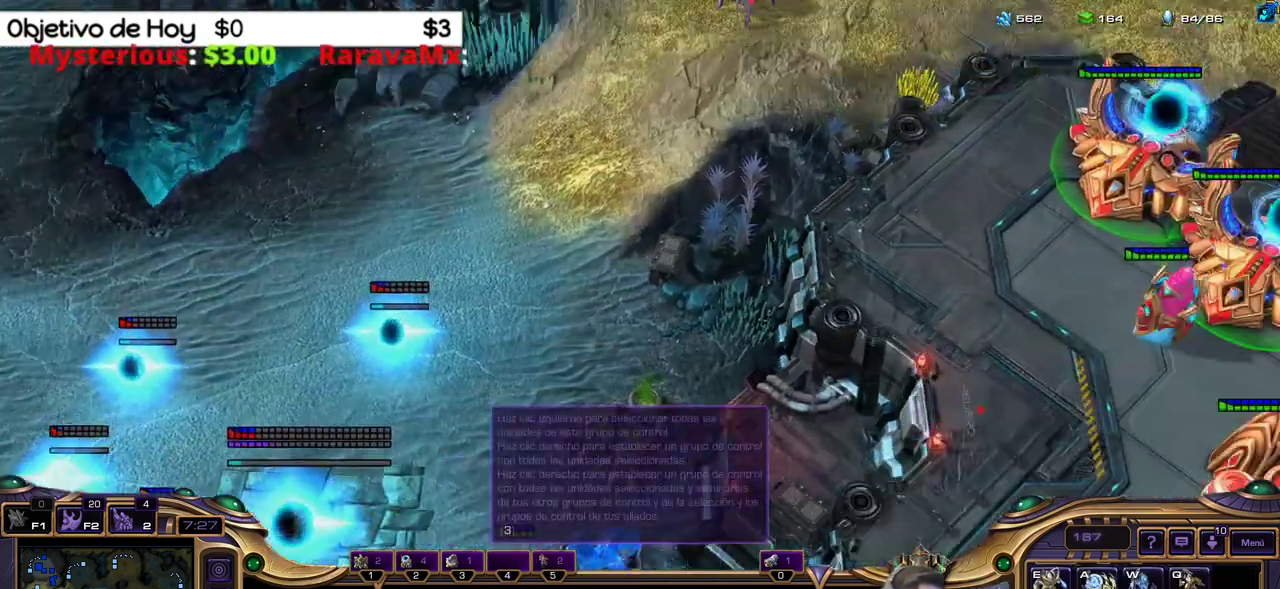
{"keys": ["shift_l"], "events": [[17, "shift_l", "down"], [217, "w", "down"], [400, "w", "up"]]}
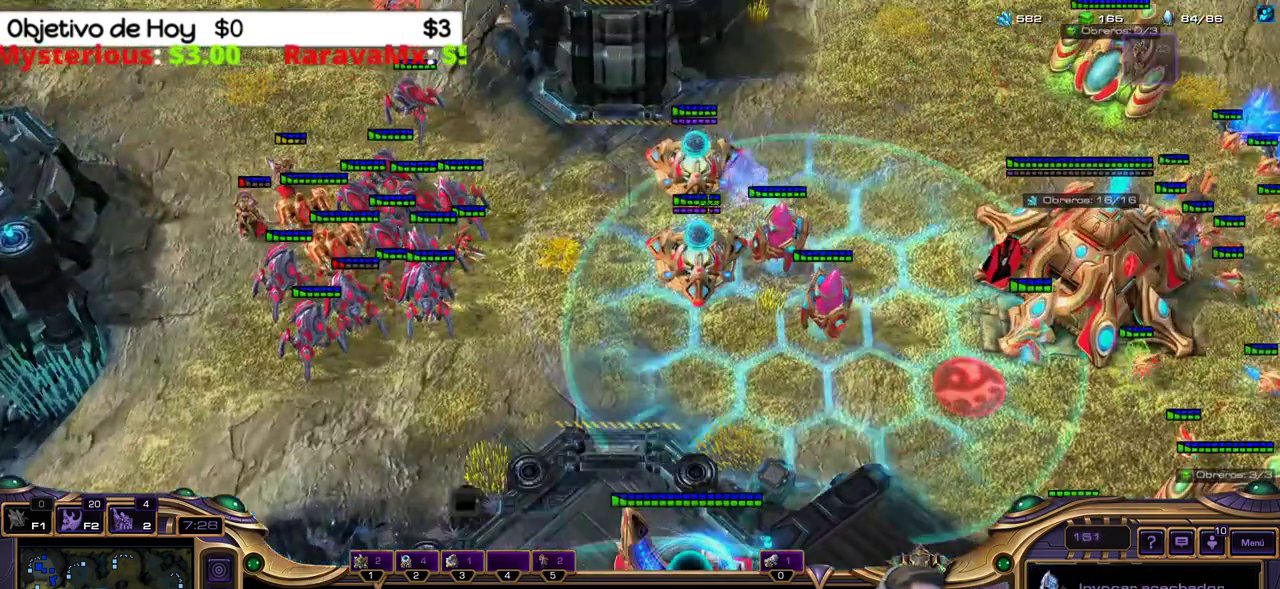
{"keys": ["shift_l"], "events": []}
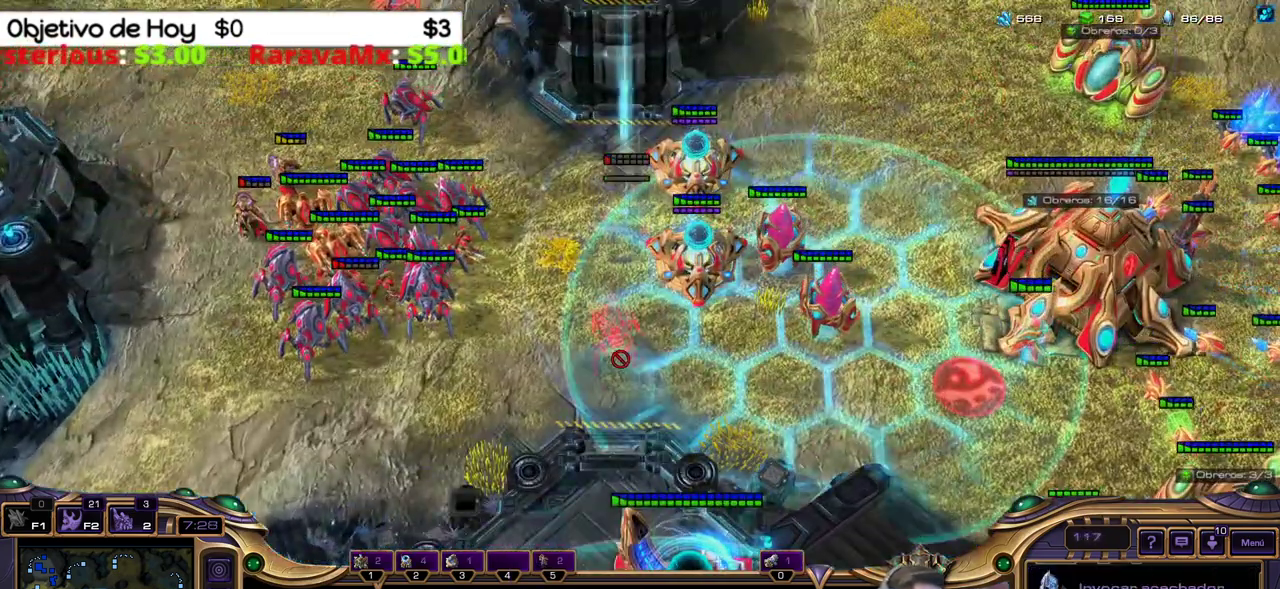
{"keys": ["shift_l"], "events": []}
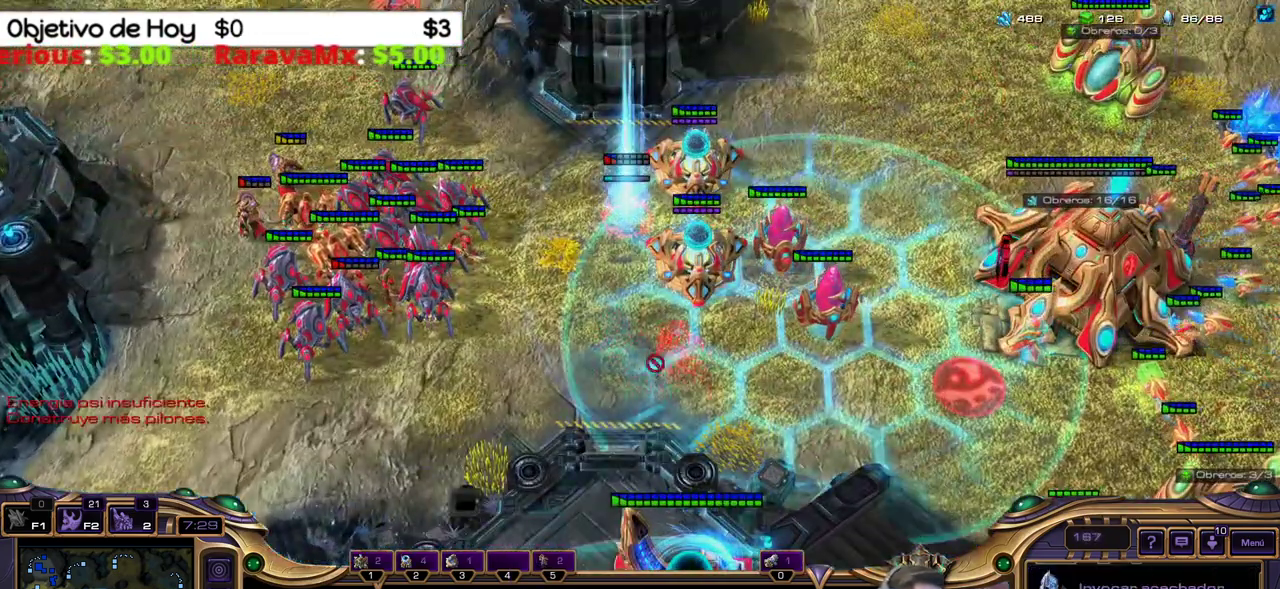
{"keys": [], "events": [[17, "shift_l", "up"], [167, "2", "down"], [217, "1", "down"], [250, "3", "down"], [300, "2", "up"], [300, "3", "up"], [450, "1", "up"]]}
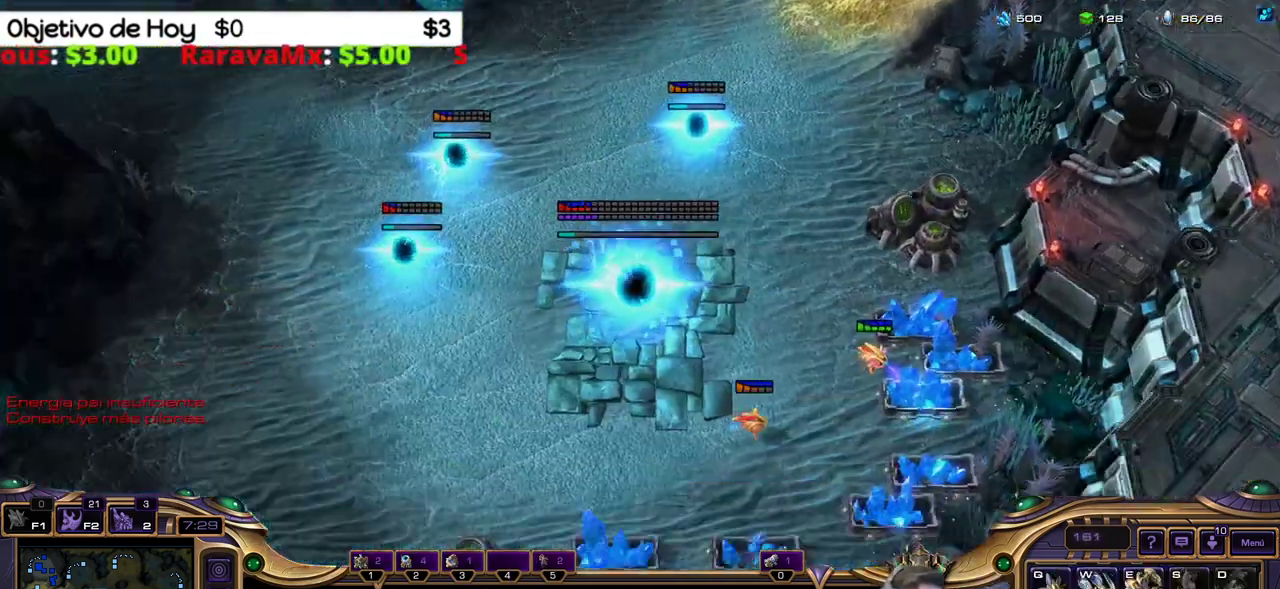
{"keys": [], "events": [[183, "2", "down"], [217, "1", "down"], [317, "2", "up"], [417, "1", "up"]]}
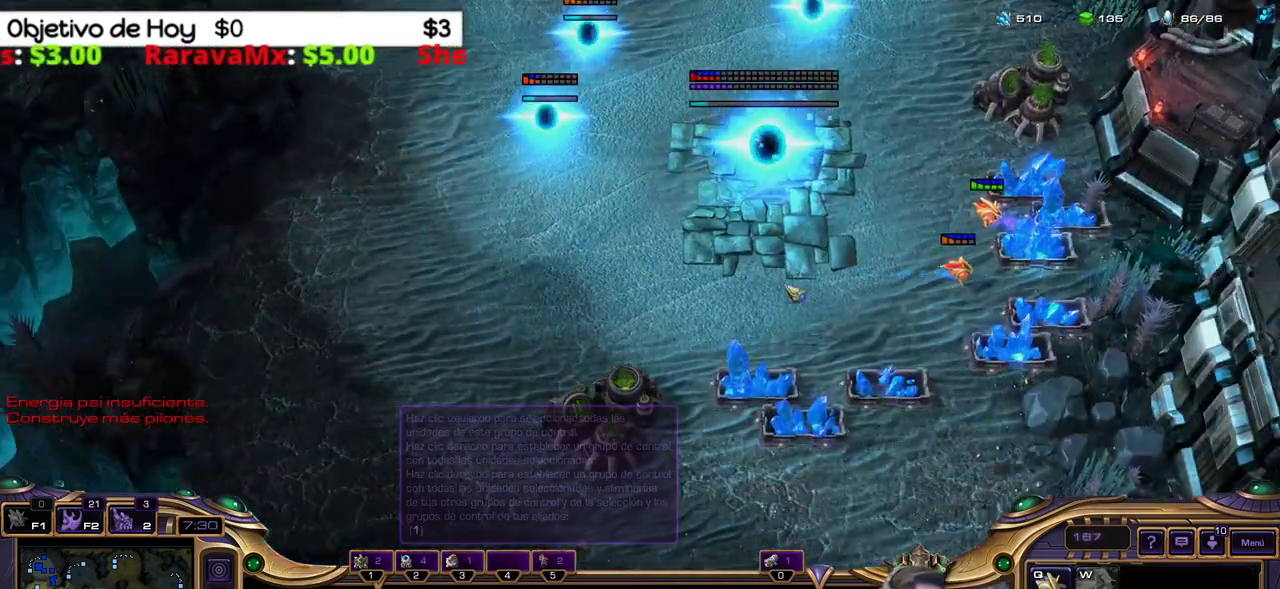
{"keys": ["shift_l"], "events": [[200, "shift_l", "down"]]}
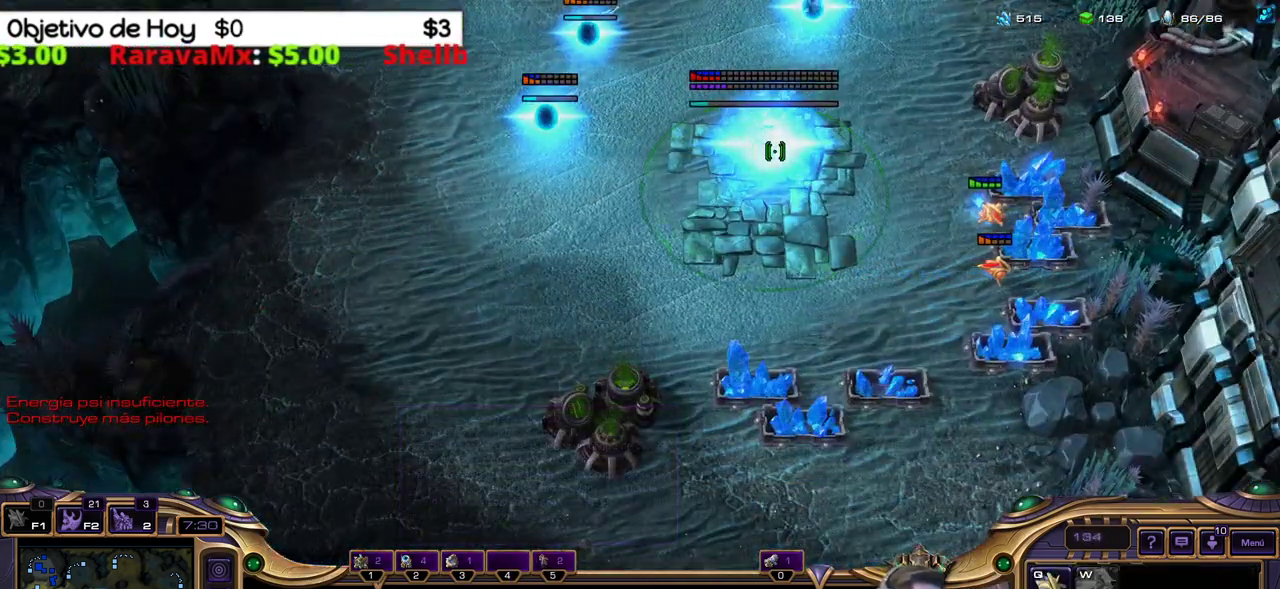
{"keys": ["1"], "events": [[117, "shift_l", "up"], [250, "ctrl_l", "down"], [450, "1", "down"], [500, "ctrl_l", "up"]]}
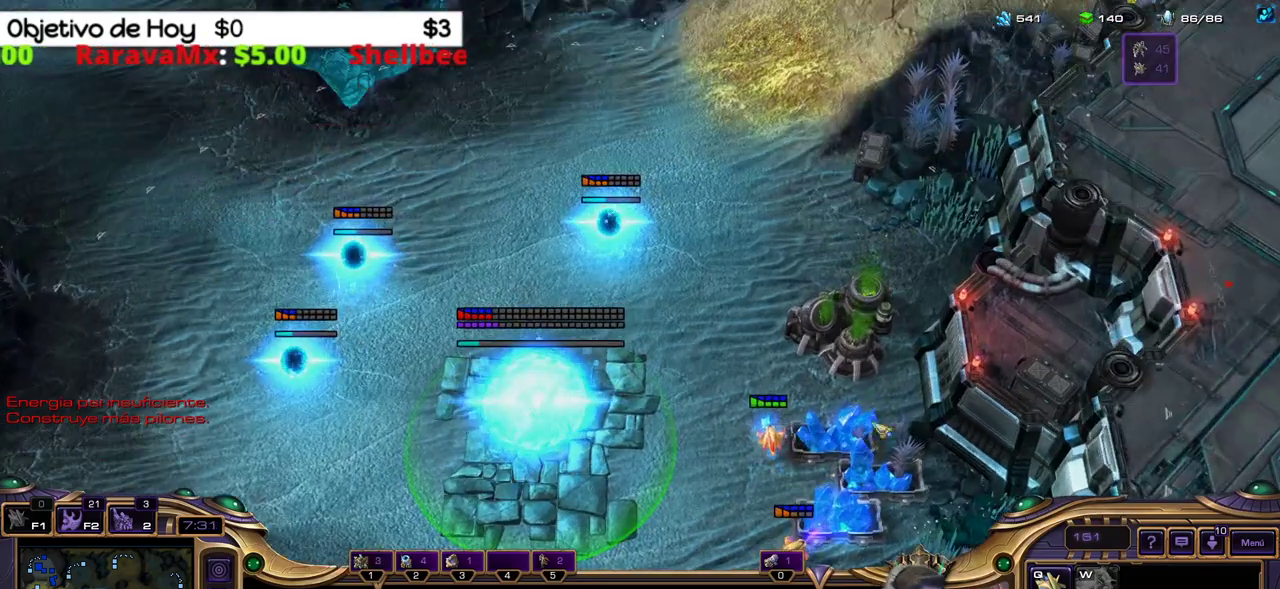
{"keys": [], "events": [[133, "1", "up"]]}
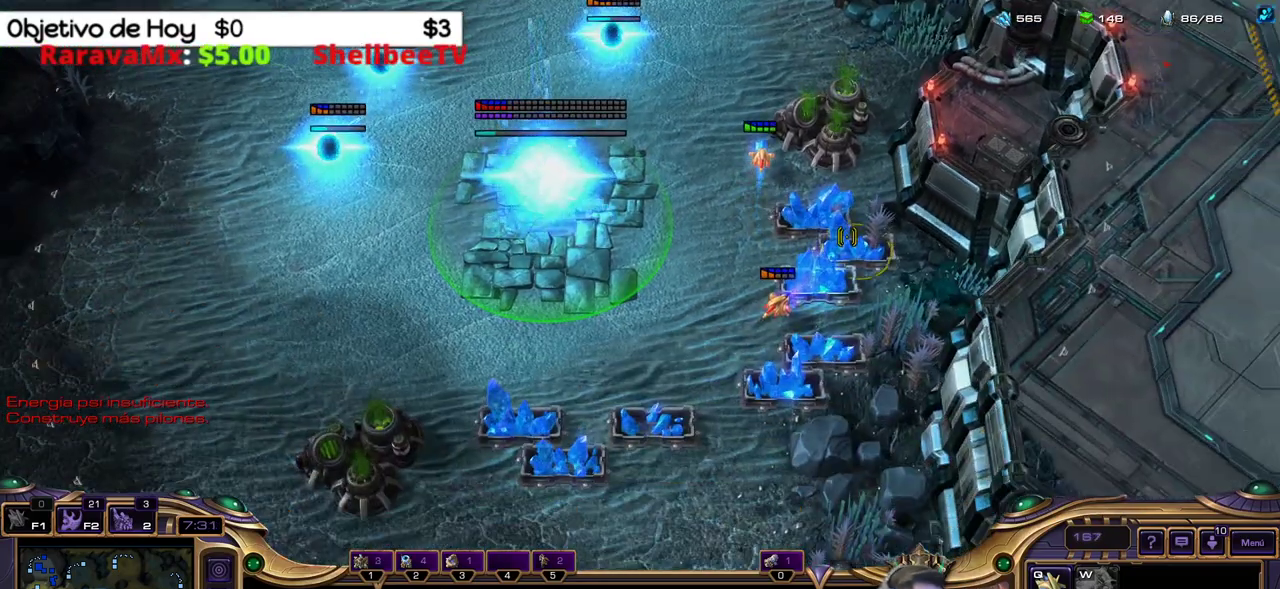
{"keys": [], "events": []}
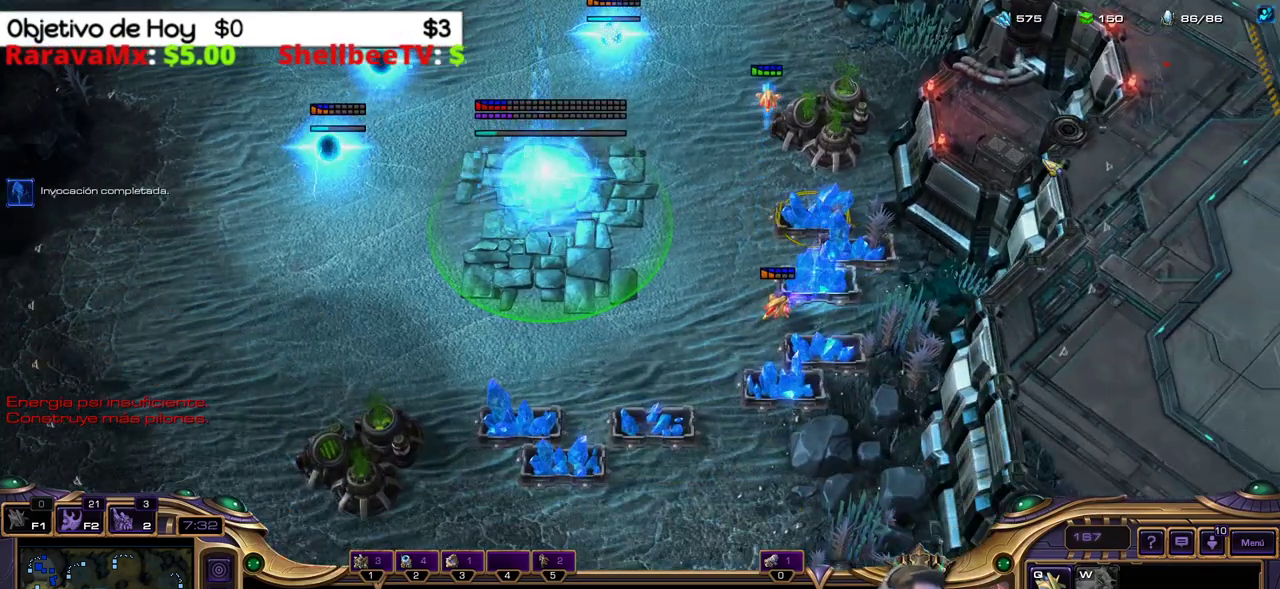
{"keys": [], "events": [[17, "q", "down"], [117, "q", "up"], [200, "q", "down"], [250, "q", "up"], [350, "q", "down"], [483, "q", "up"]]}
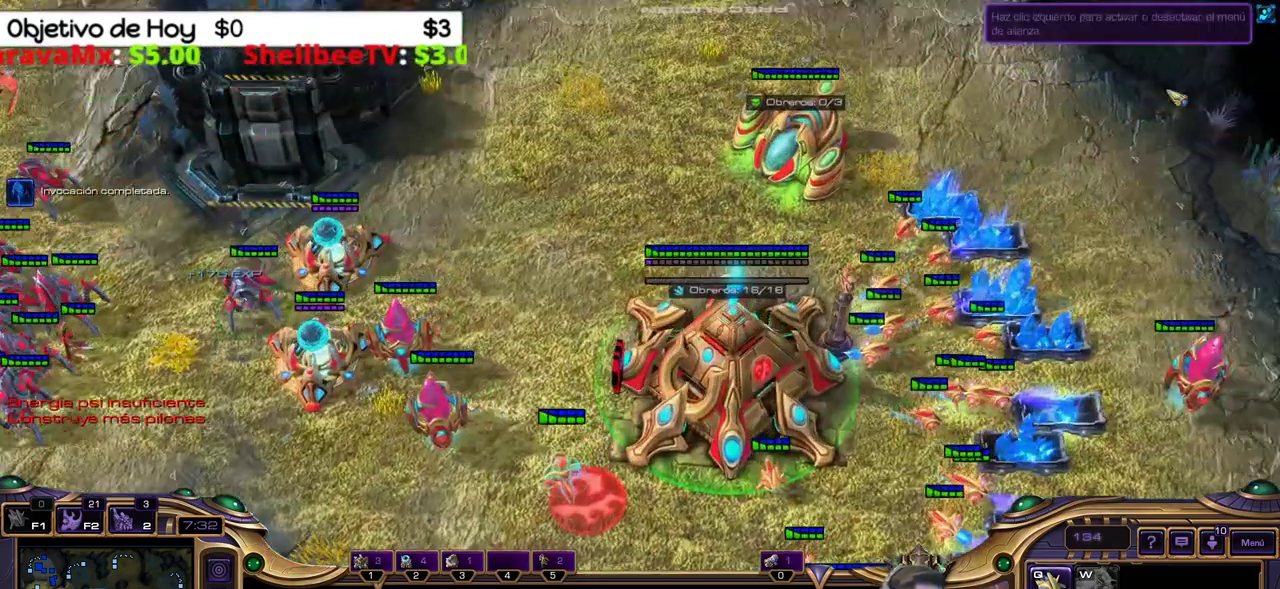
{"keys": [], "events": [[33, "2", "down"], [133, "1", "down"], [133, "3", "down"], [217, "3", "up"], [267, "1", "up"], [267, "2", "up"]]}
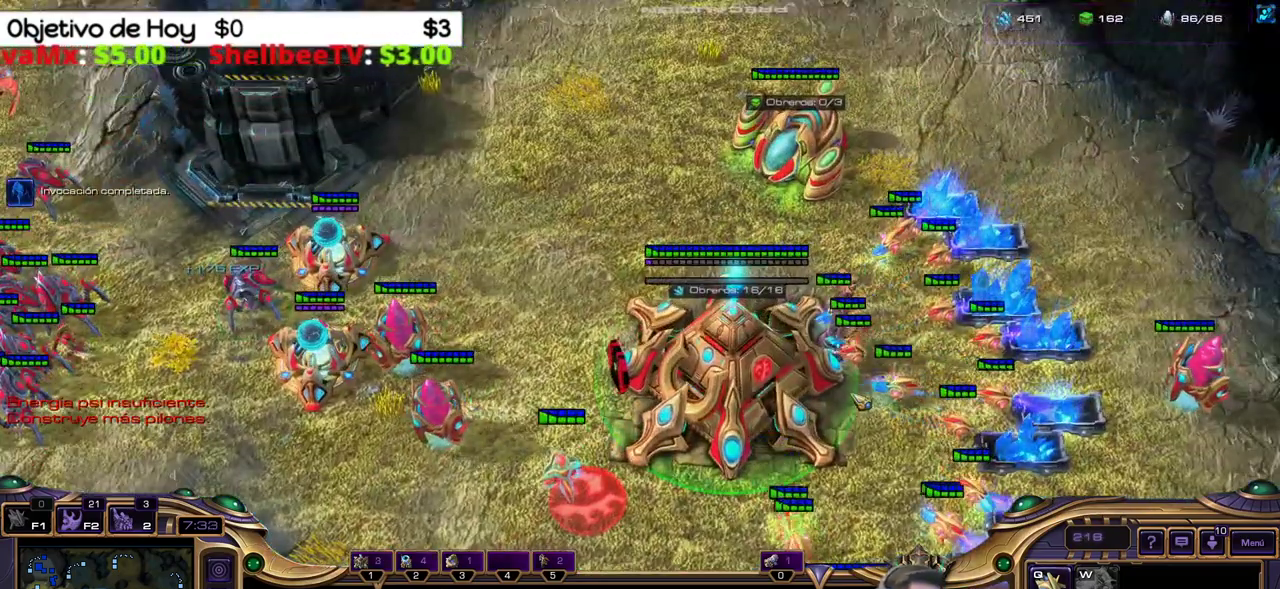
{"keys": [], "events": []}
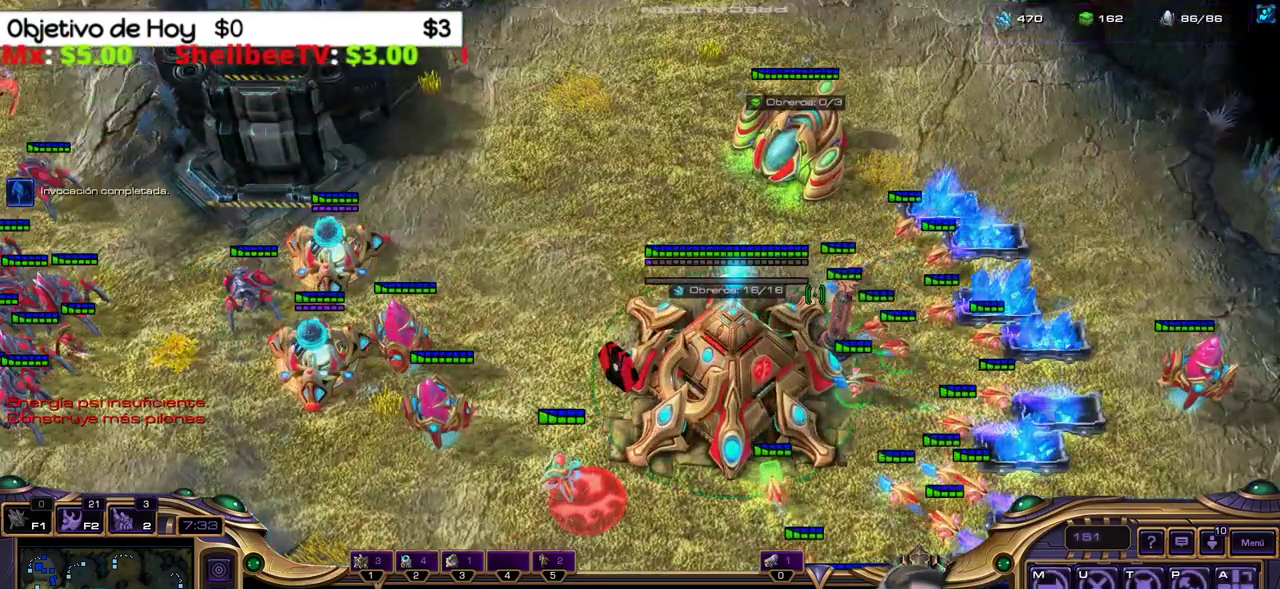
{"keys": [], "events": []}
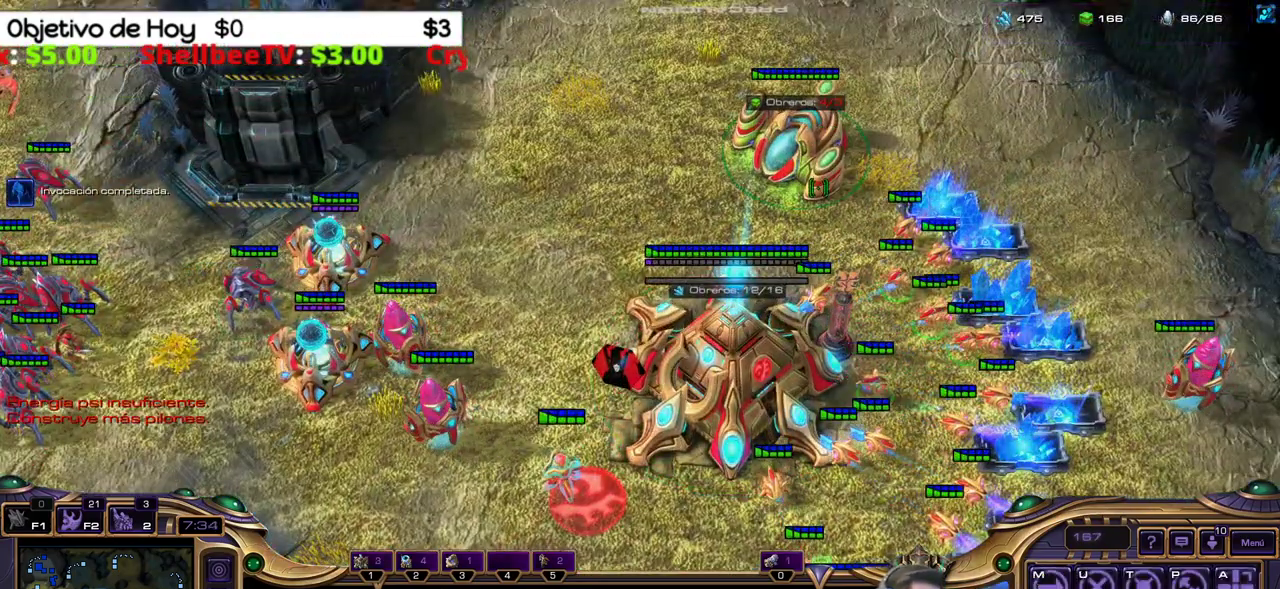
{"keys": [], "events": []}
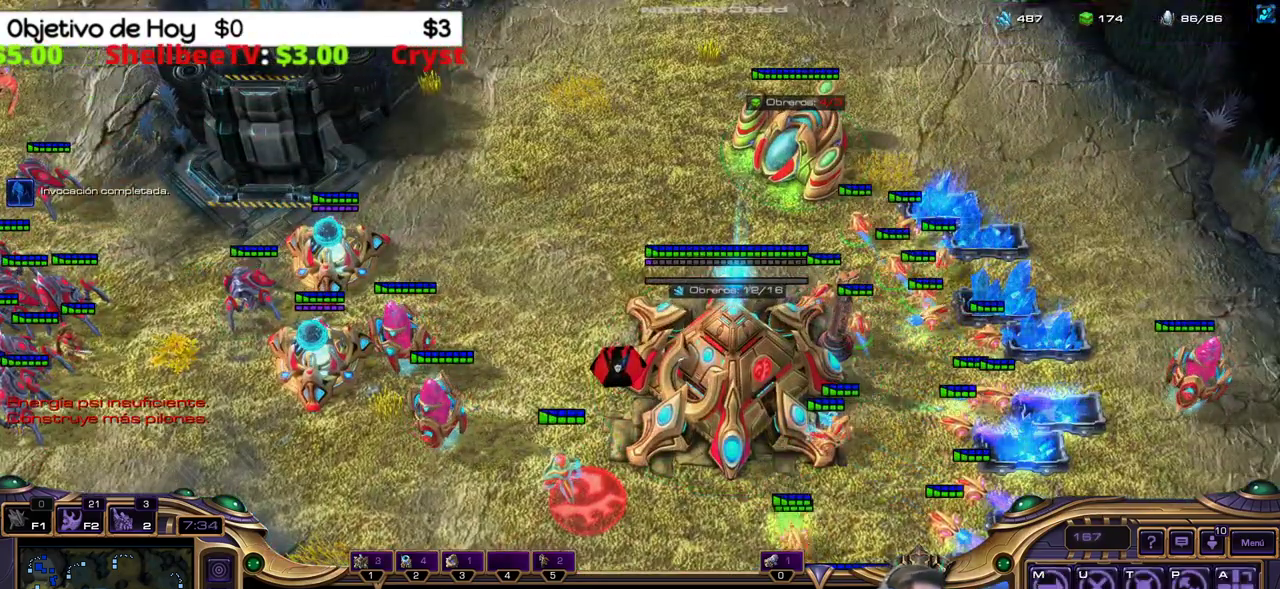
{"keys": [], "events": []}
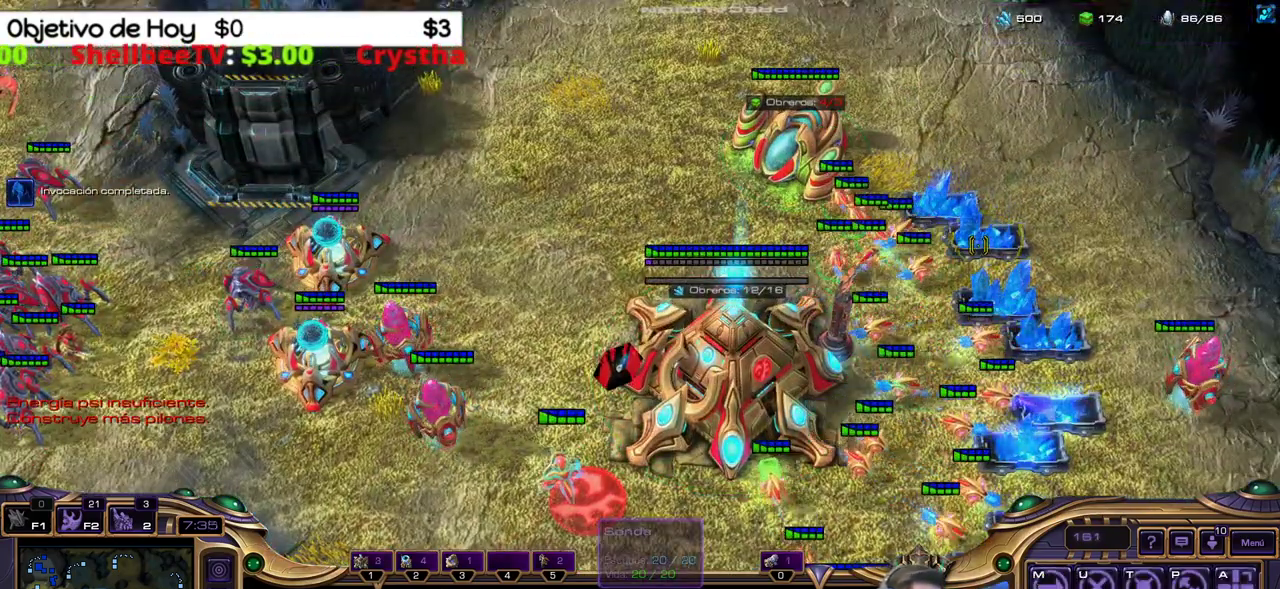
{"keys": [], "events": []}
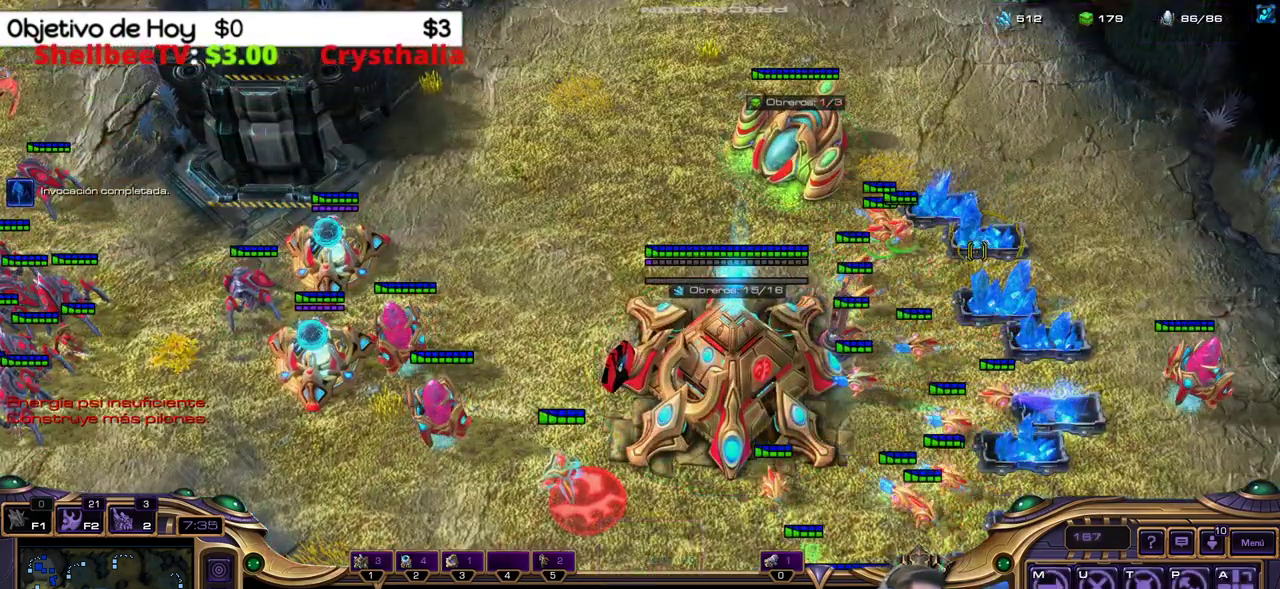
{"keys": [], "events": [[133, "1", "down"], [267, "1", "up"]]}
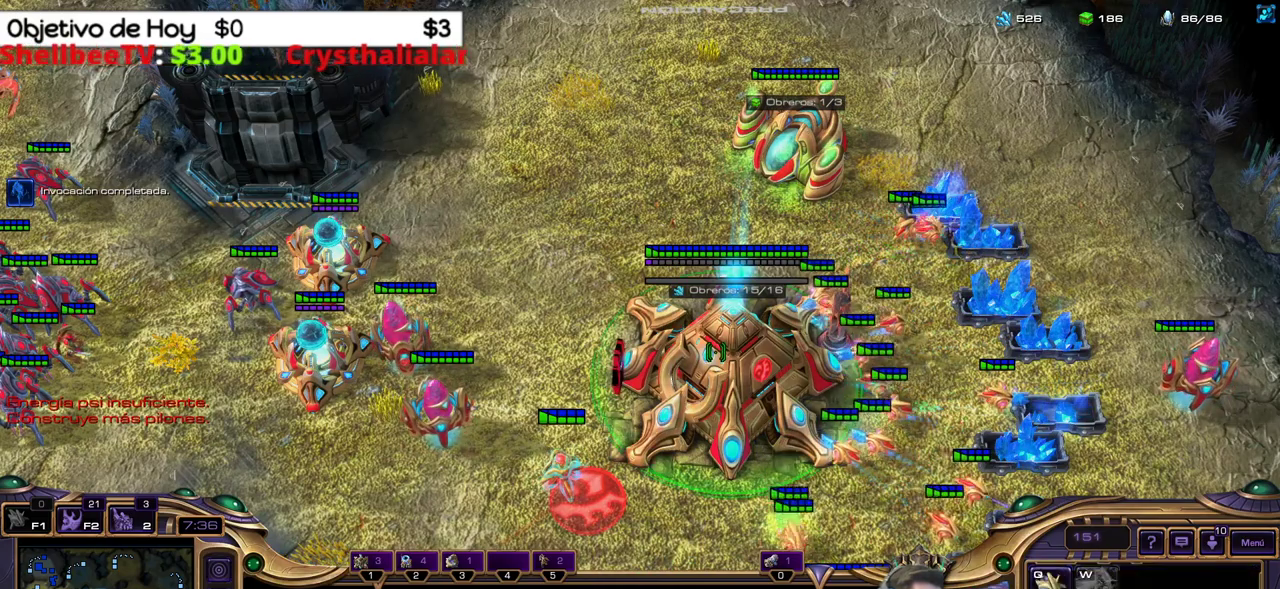
{"keys": [], "events": []}
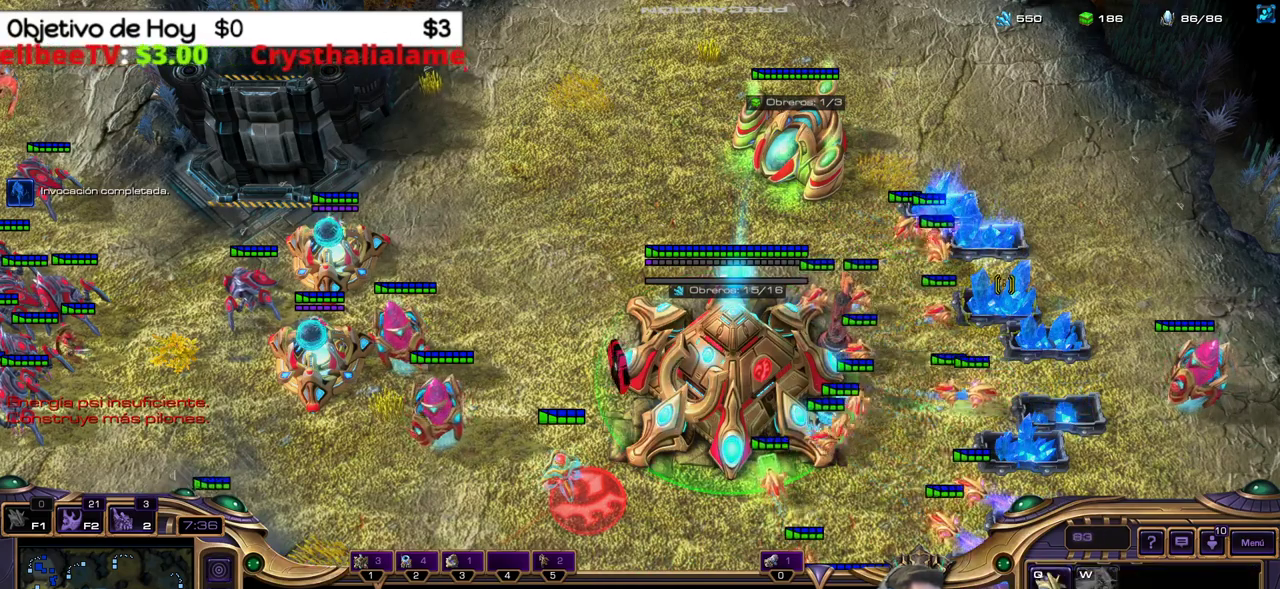
{"keys": ["1", "2", "3"], "events": [[167, "q", "down"], [300, "q", "up"], [350, "2", "down"], [400, "3", "down"], [450, "1", "down"]]}
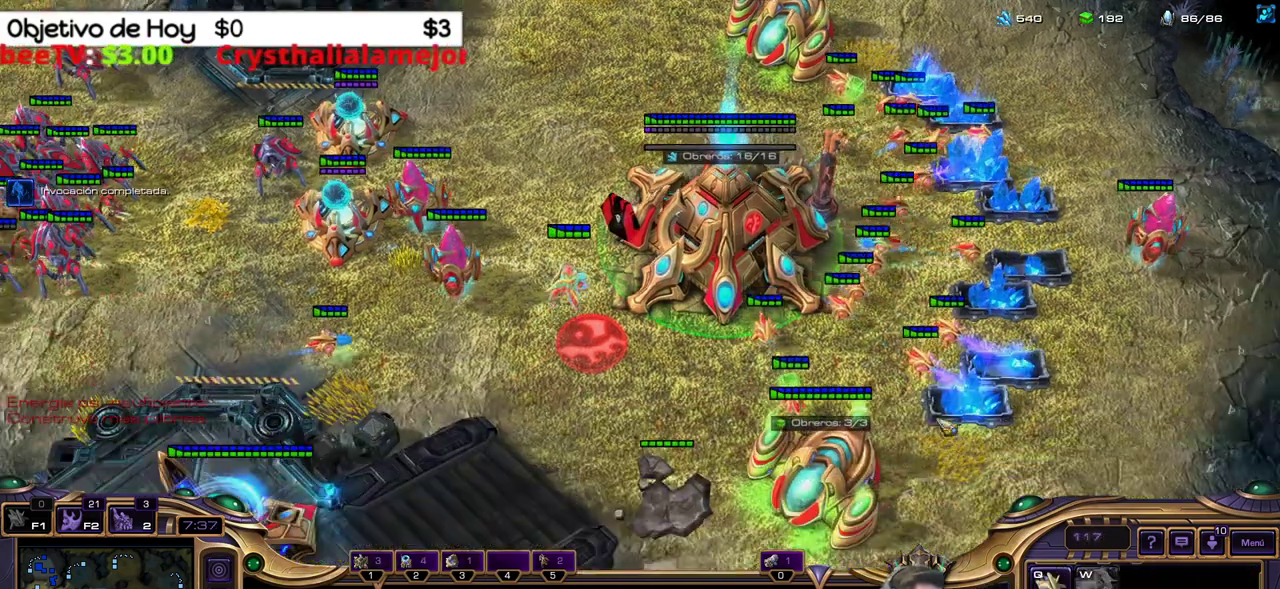
{"keys": [], "events": [[33, "2", "up"], [33, "3", "up"], [83, "1", "up"]]}
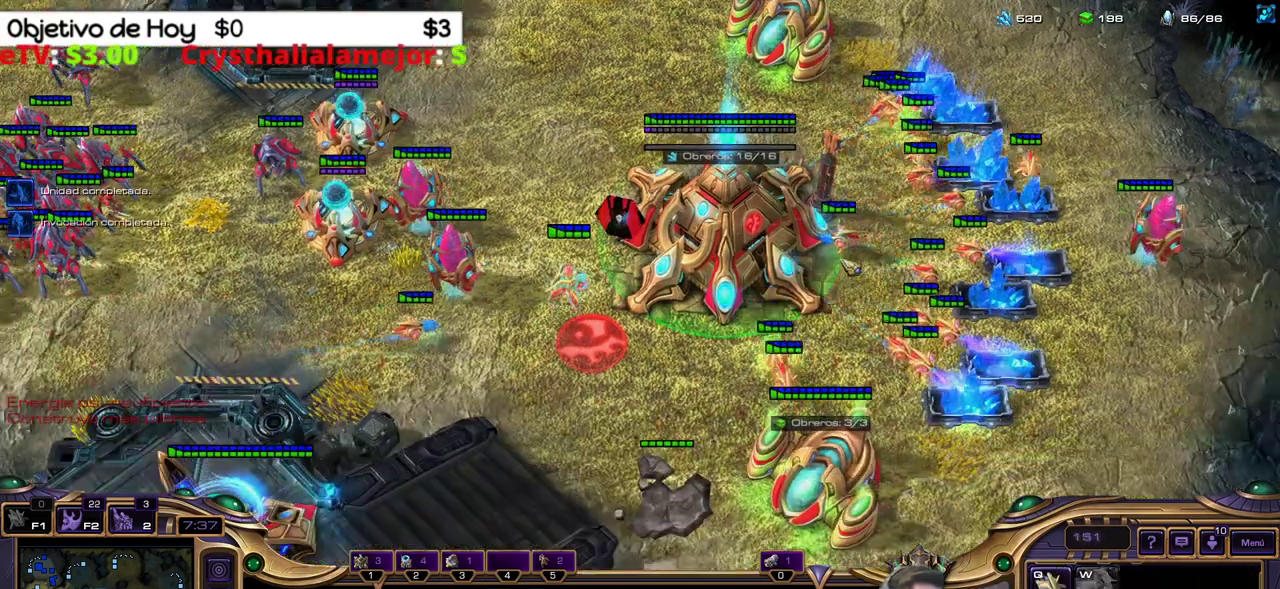
{"keys": [], "events": []}
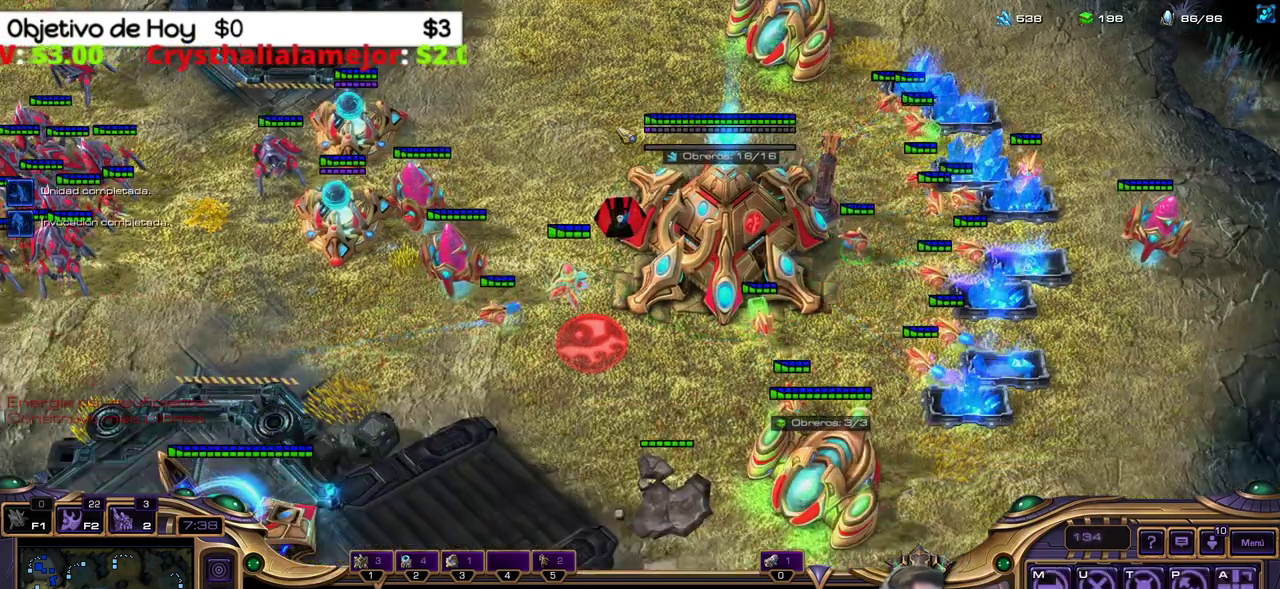
{"keys": ["shift_l"], "events": [[117, "b", "down"], [117, "shift_l", "down"], [167, "e", "down"], [250, "b", "up"], [350, "e", "up"]]}
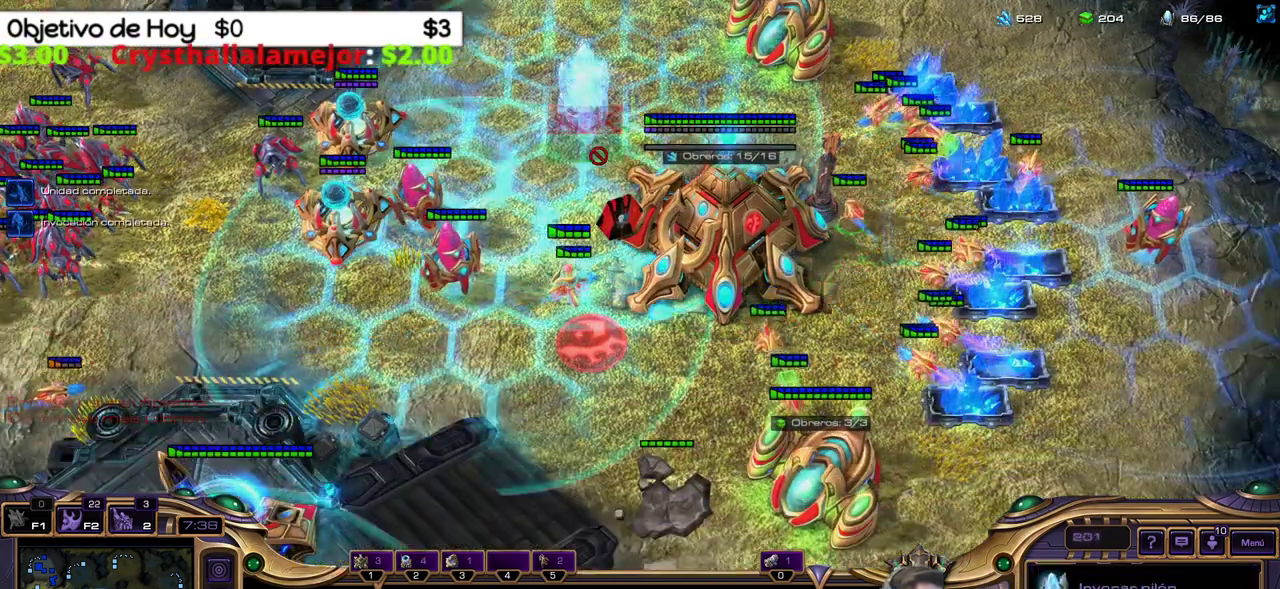
{"keys": ["shift_l"], "events": []}
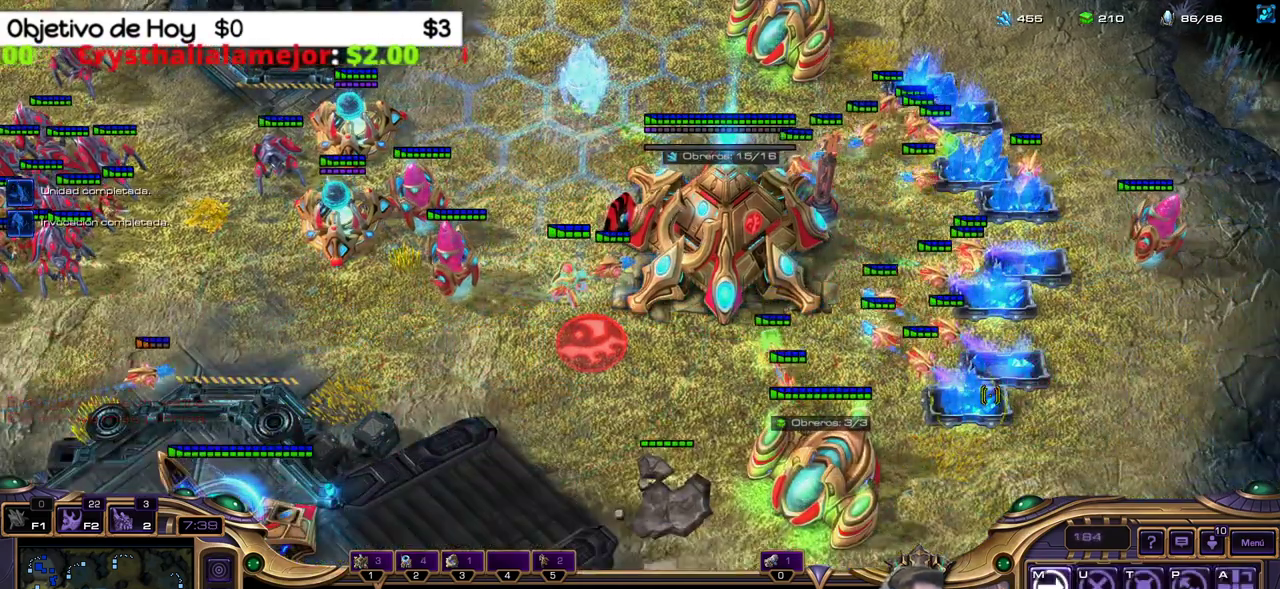
{"keys": [], "events": [[483, "shift_l", "up"]]}
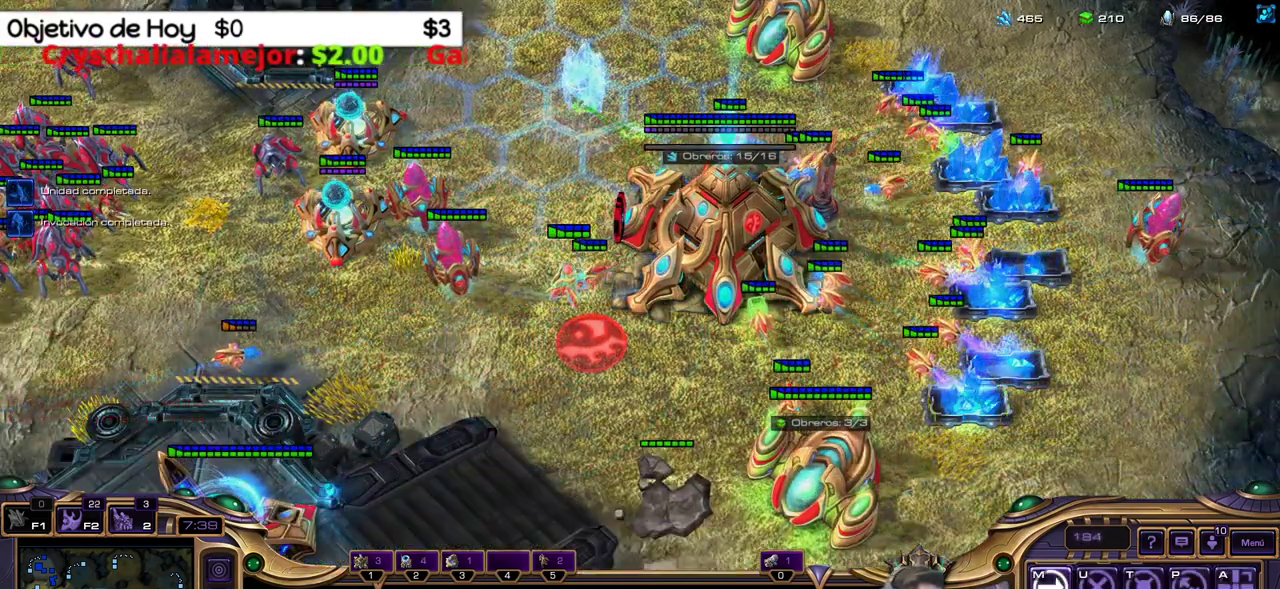
{"keys": [], "events": [[17, "2", "down"], [117, "1", "down"], [250, "1", "up"], [250, "2", "up"], [350, "1", "down"], [483, "1", "up"]]}